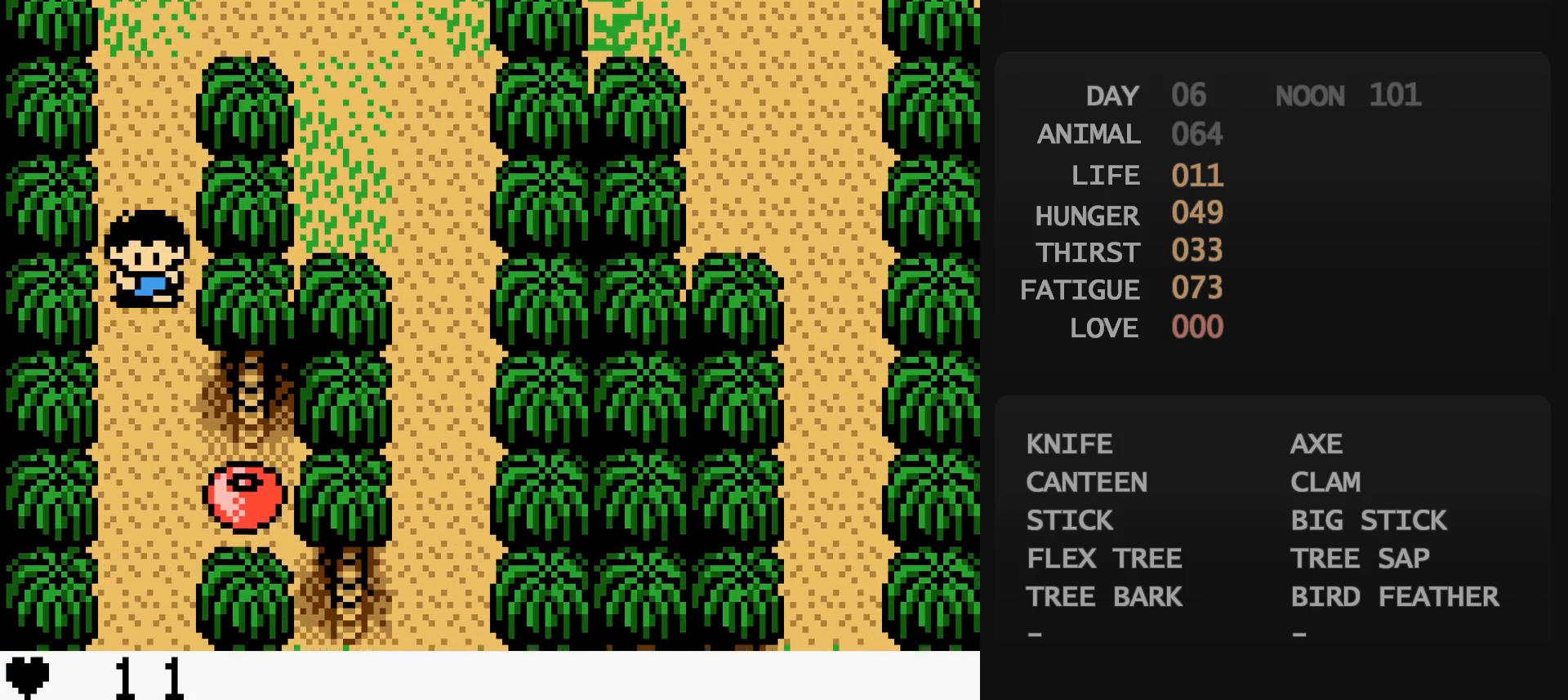
Gameplay with a controller (Nintendo layout); each line is a JSON object with the inputs held at the frame after it. "events" lists button and stick changes between this image and that frame as [ms after this image, input, new state], when the widget could be followed in between. Not read: L3 R3.
{"buttons": [], "events": [[267, "DPAD_DOWN", "up"], [333, "DPAD_DOWN", "down"], [333, "DPAD_RIGHT", "down"], [350, "A", "down"], [350, "DPAD_DOWN", "up"], [350, "DPAD_RIGHT", "up"], [367, "A", "up"]]}
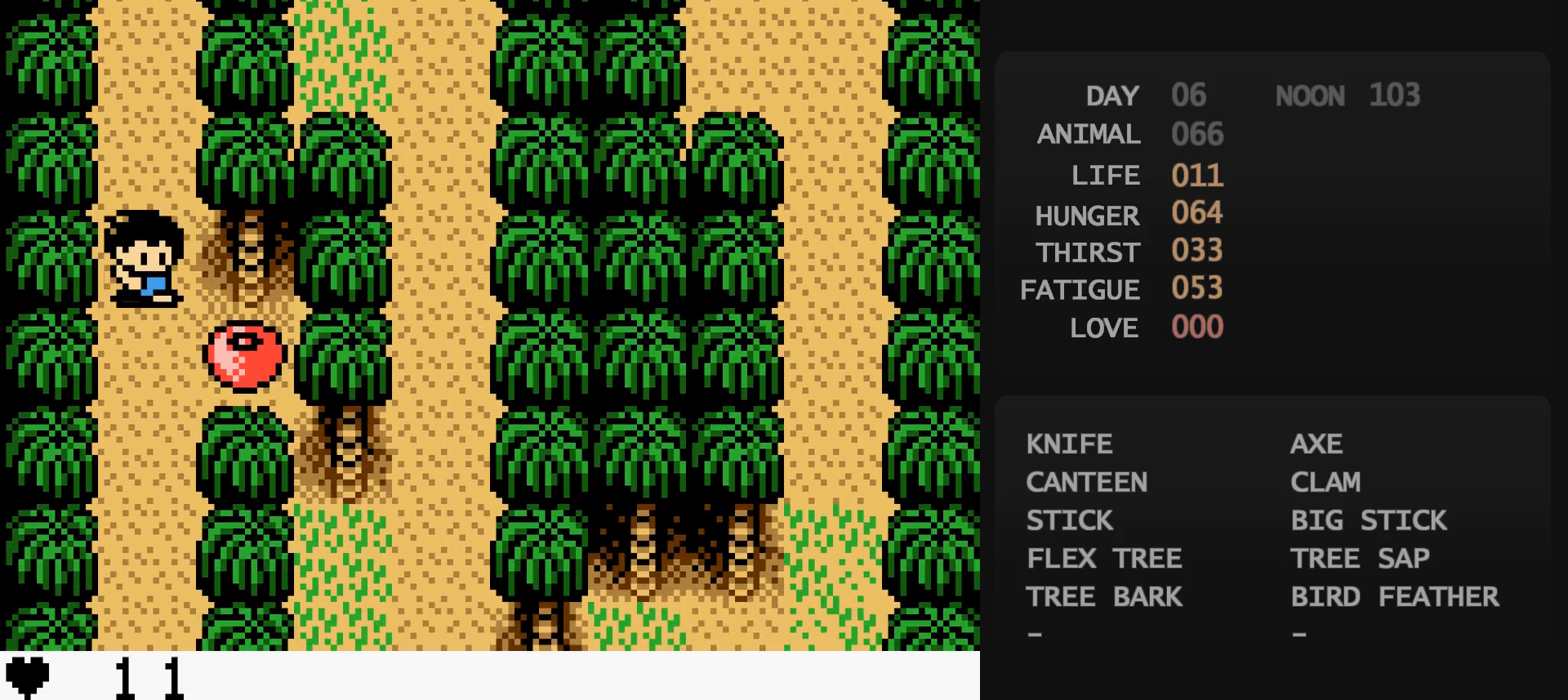
{"buttons": [], "events": [[117, "A", "down"], [133, "A", "up"]]}
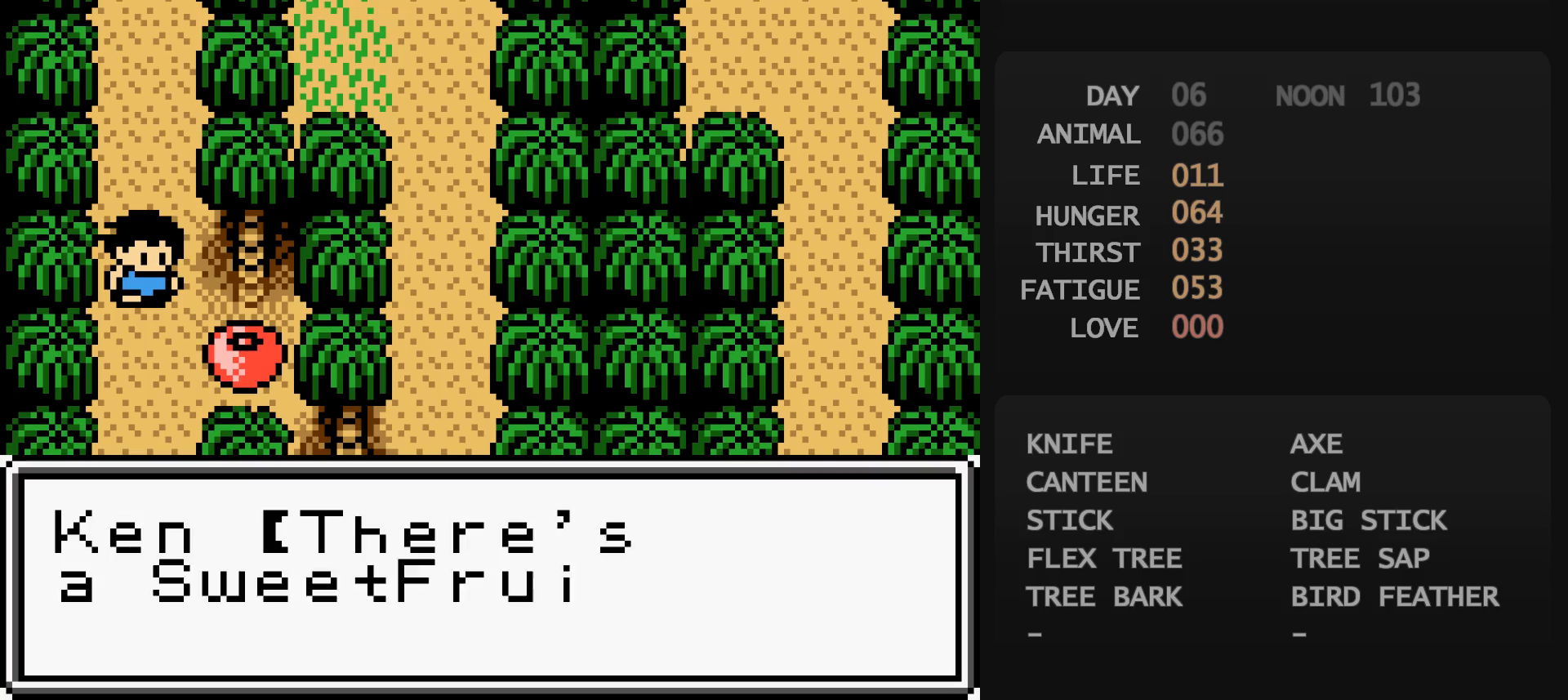
{"buttons": [], "events": [[50, "B", "down"], [67, "B", "up"], [100, "DPAD_DOWN", "down"], [117, "DPAD_DOWN", "up"], [133, "A", "down"], [150, "A", "up"], [217, "A", "down"], [233, "A", "up"], [367, "B", "down"], [383, "B", "up"], [400, "B", "down"], [417, "A", "down"], [417, "B", "up"], [433, "A", "up"]]}
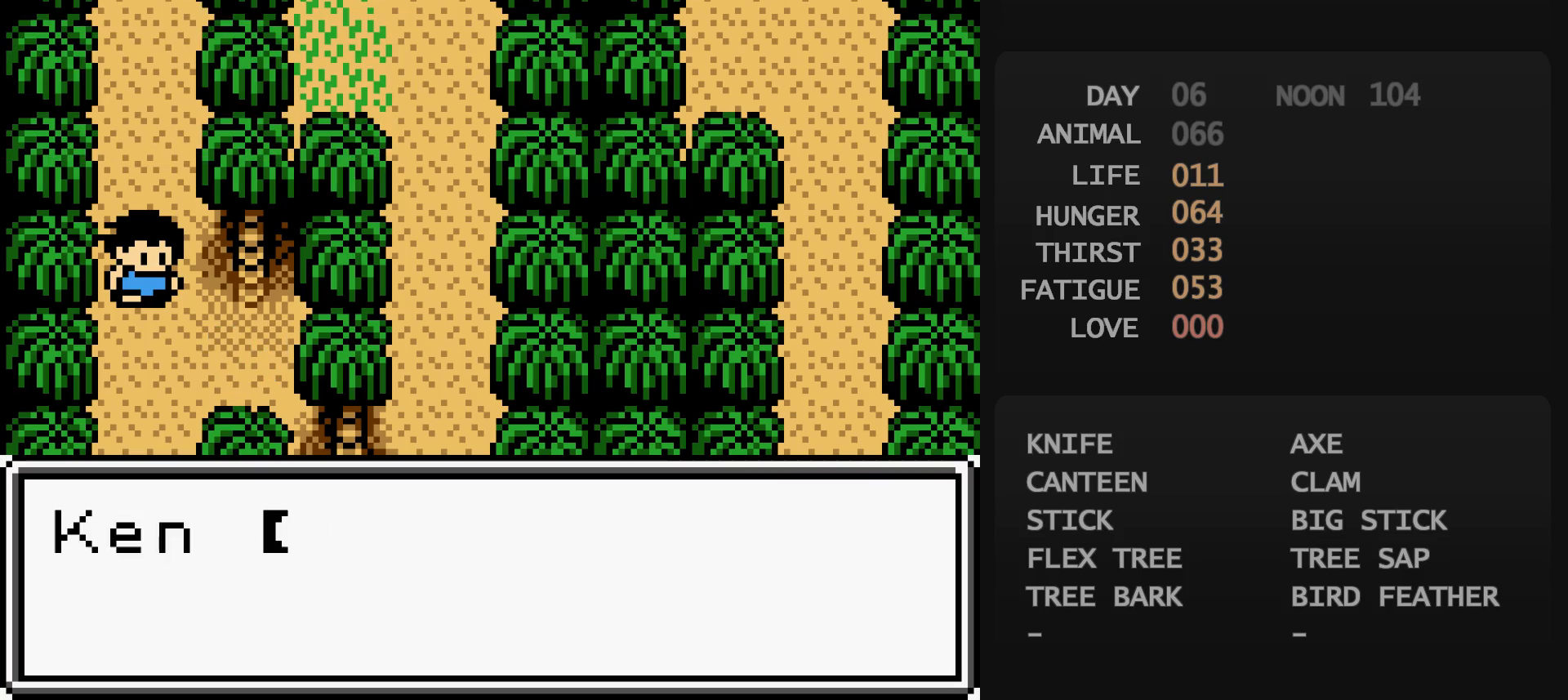
{"buttons": ["DPAD_DOWN"], "events": [[300, "B", "down"], [317, "B", "up"], [333, "B", "down"], [333, "DPAD_DOWN", "down"], [350, "B", "up"]]}
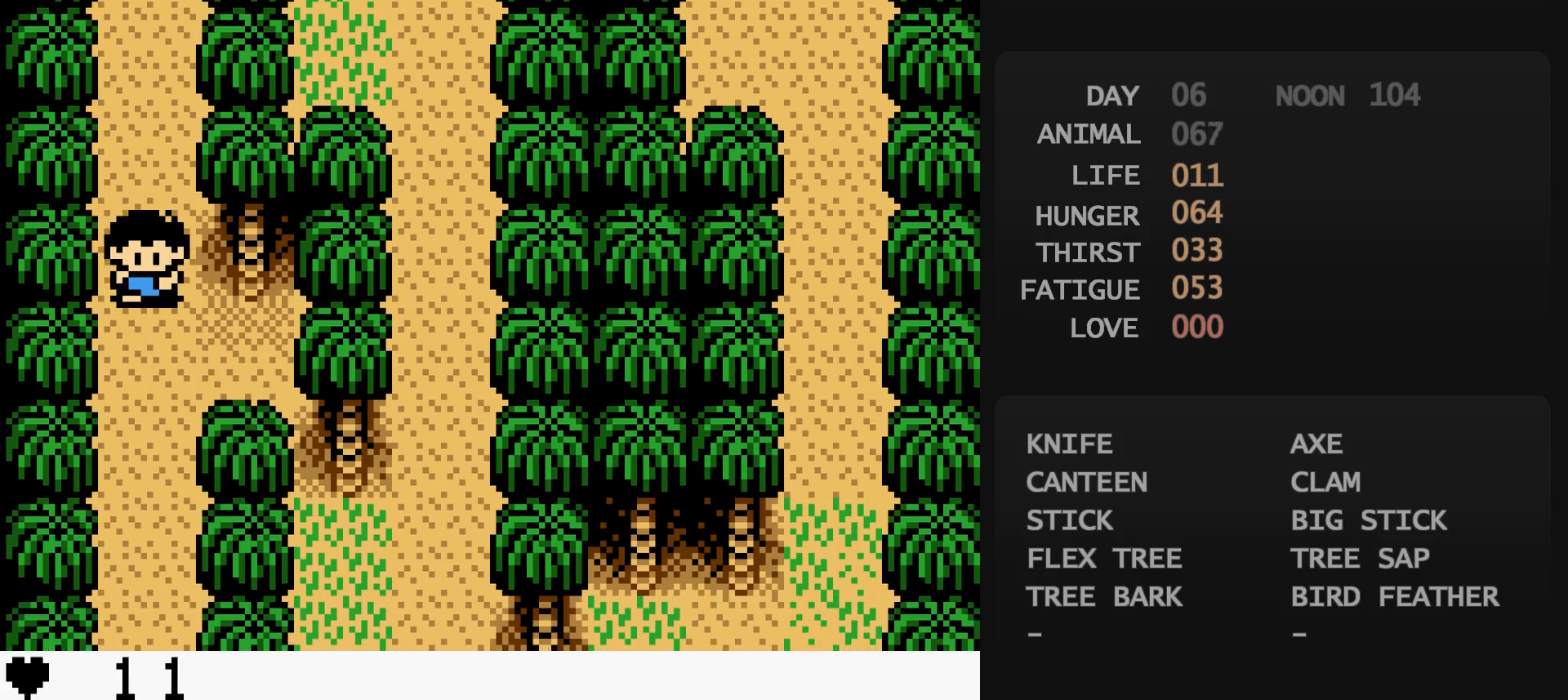
{"buttons": ["DPAD_DOWN"], "events": []}
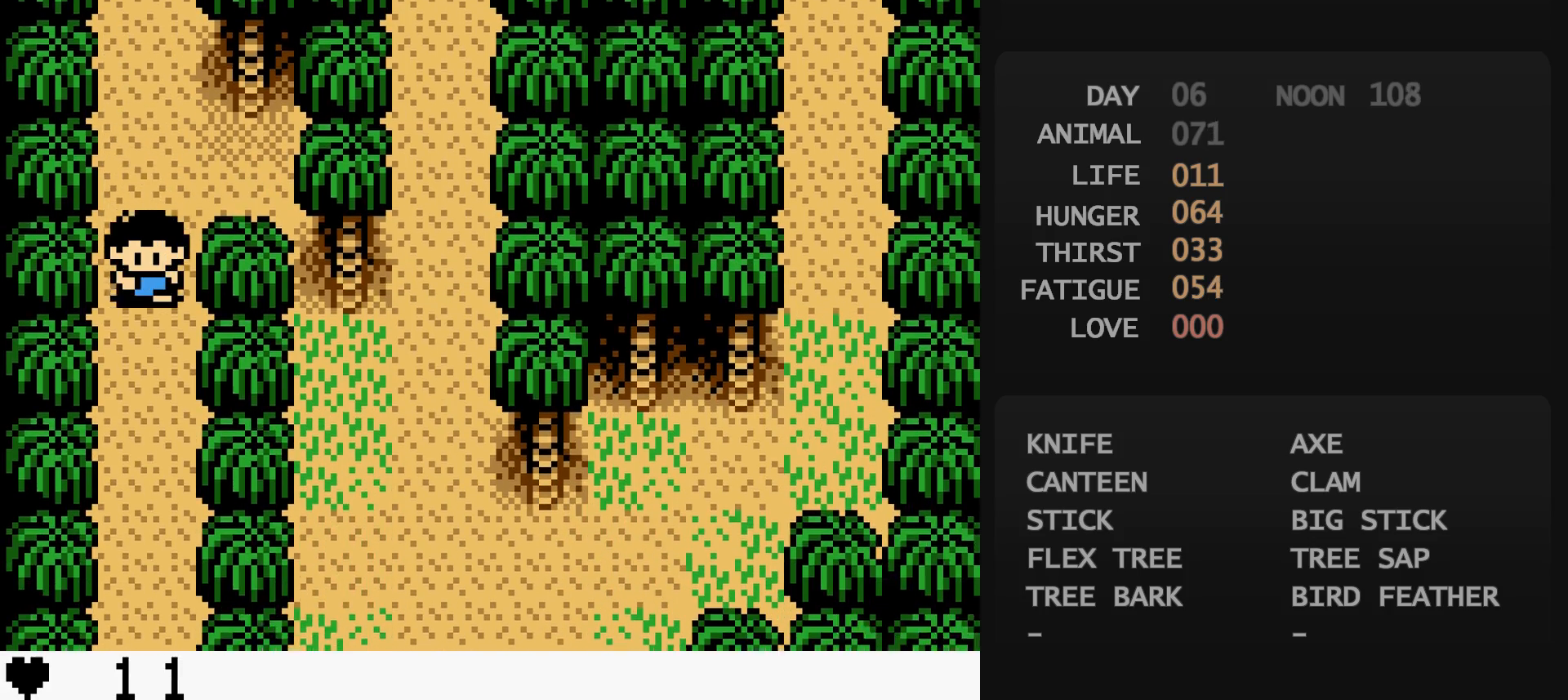
{"buttons": ["DPAD_DOWN"], "events": []}
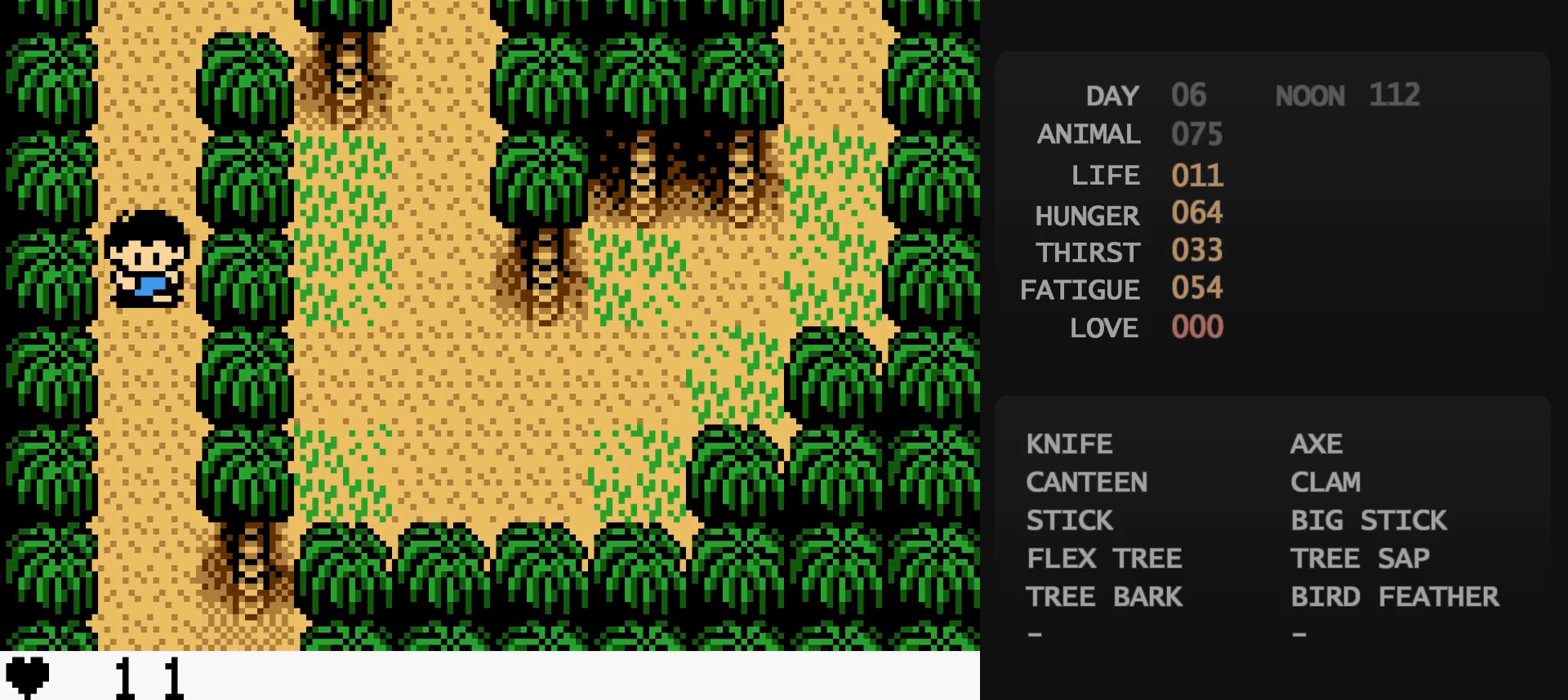
{"buttons": ["DPAD_DOWN"], "events": []}
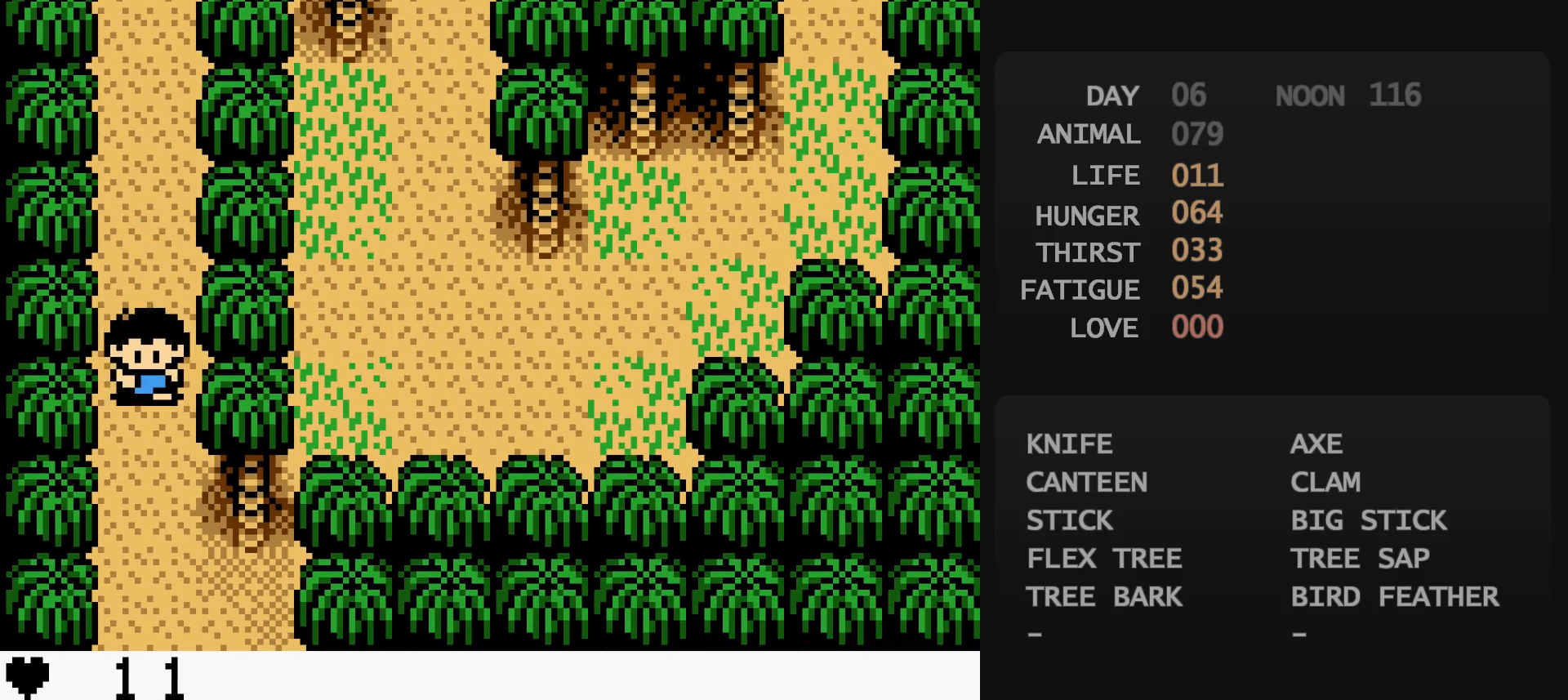
{"buttons": ["DPAD_DOWN"], "events": []}
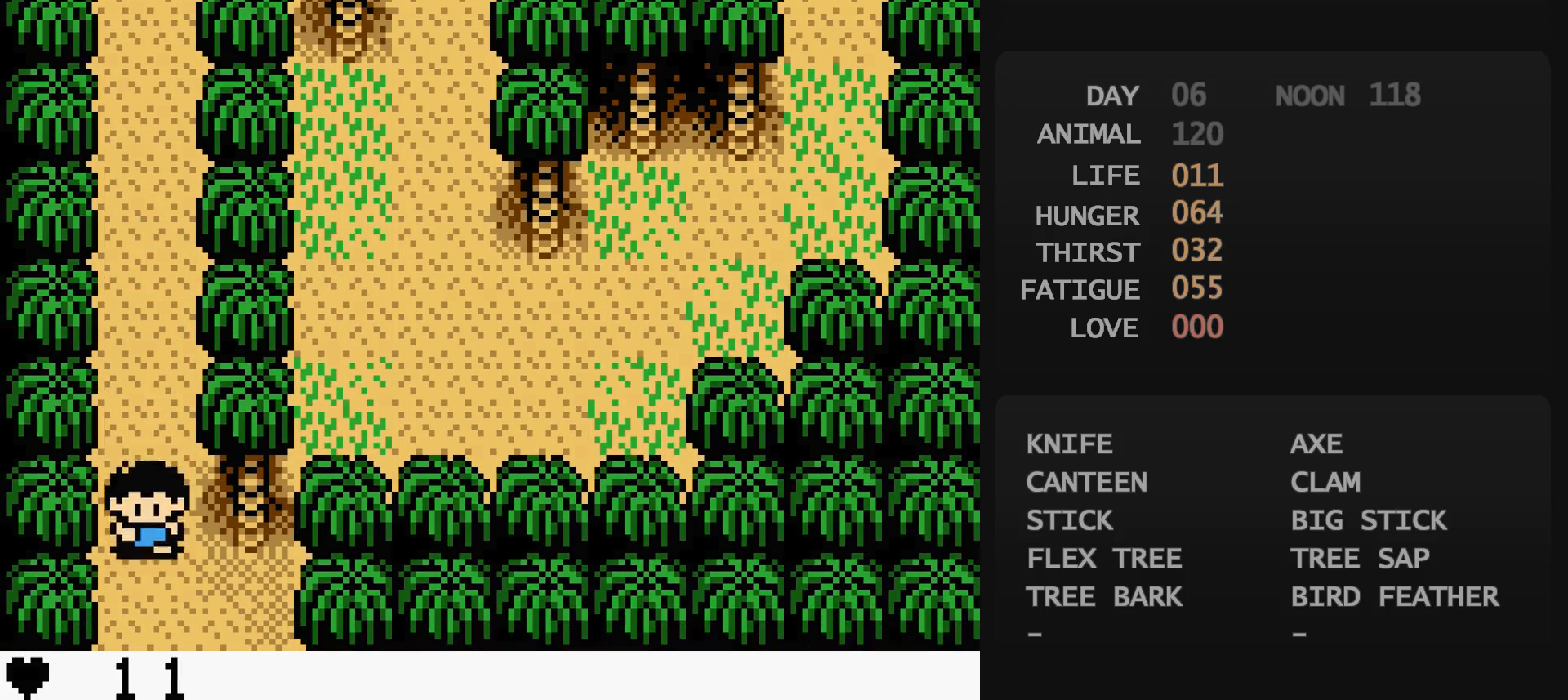
{"buttons": ["DPAD_DOWN", "DPAD_RIGHT"], "events": [[283, "DPAD_RIGHT", "down"]]}
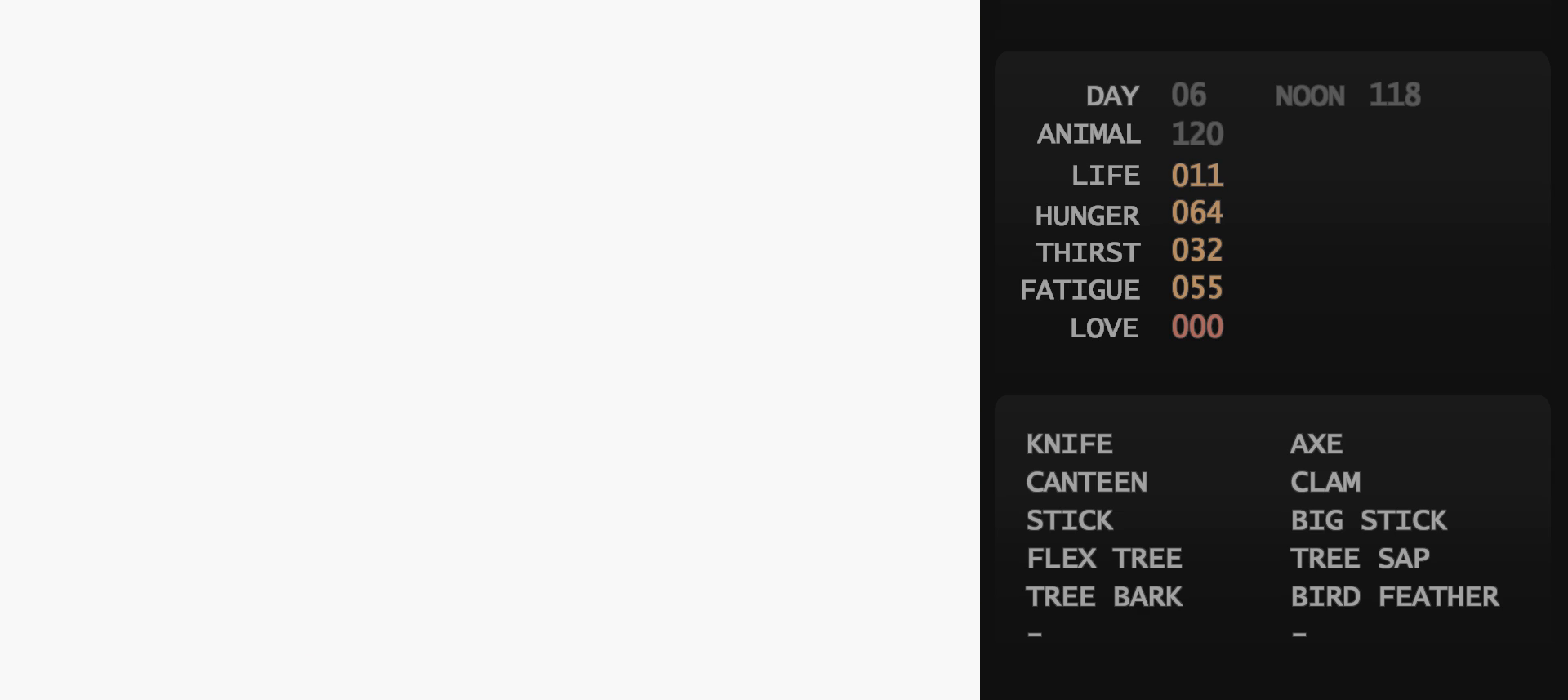
{"buttons": ["DPAD_DOWN", "DPAD_RIGHT"], "events": []}
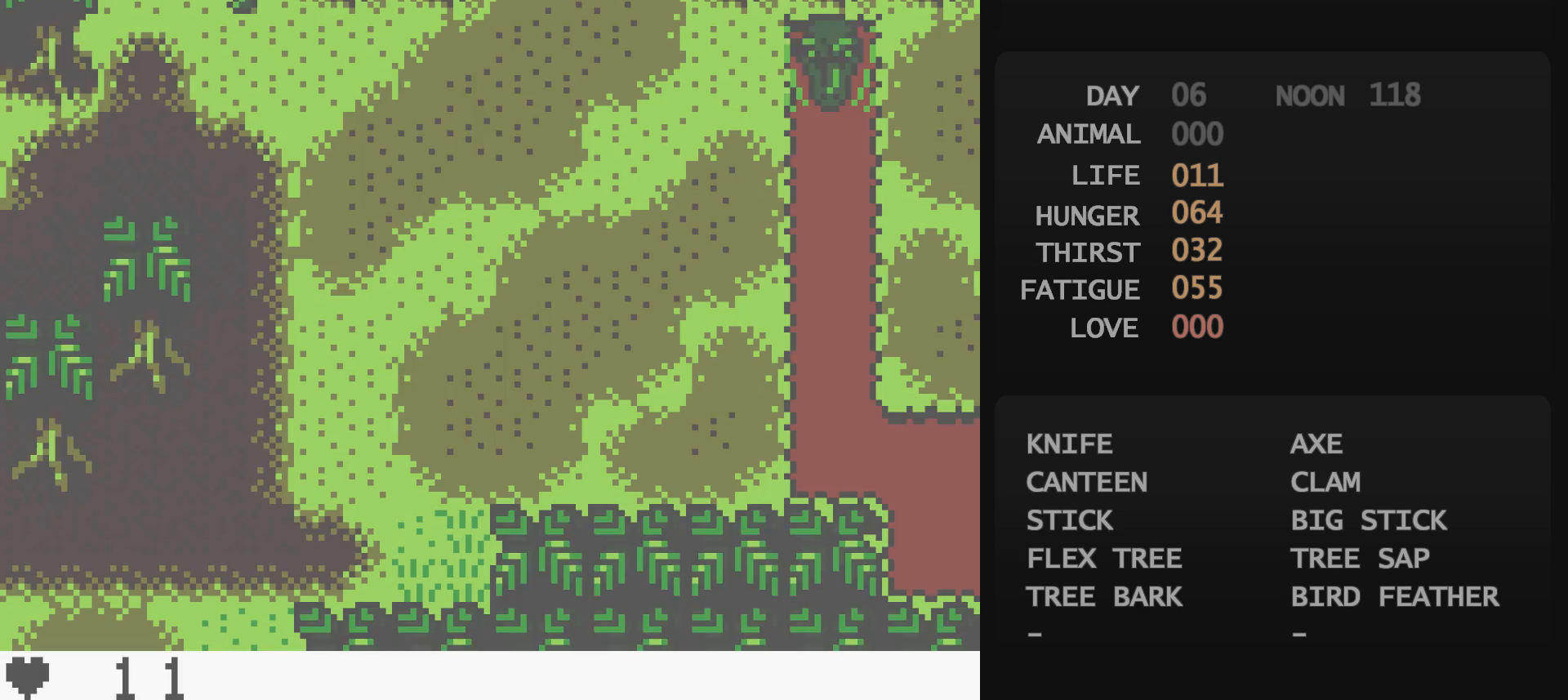
{"buttons": ["DPAD_RIGHT"], "events": [[450, "DPAD_DOWN", "up"]]}
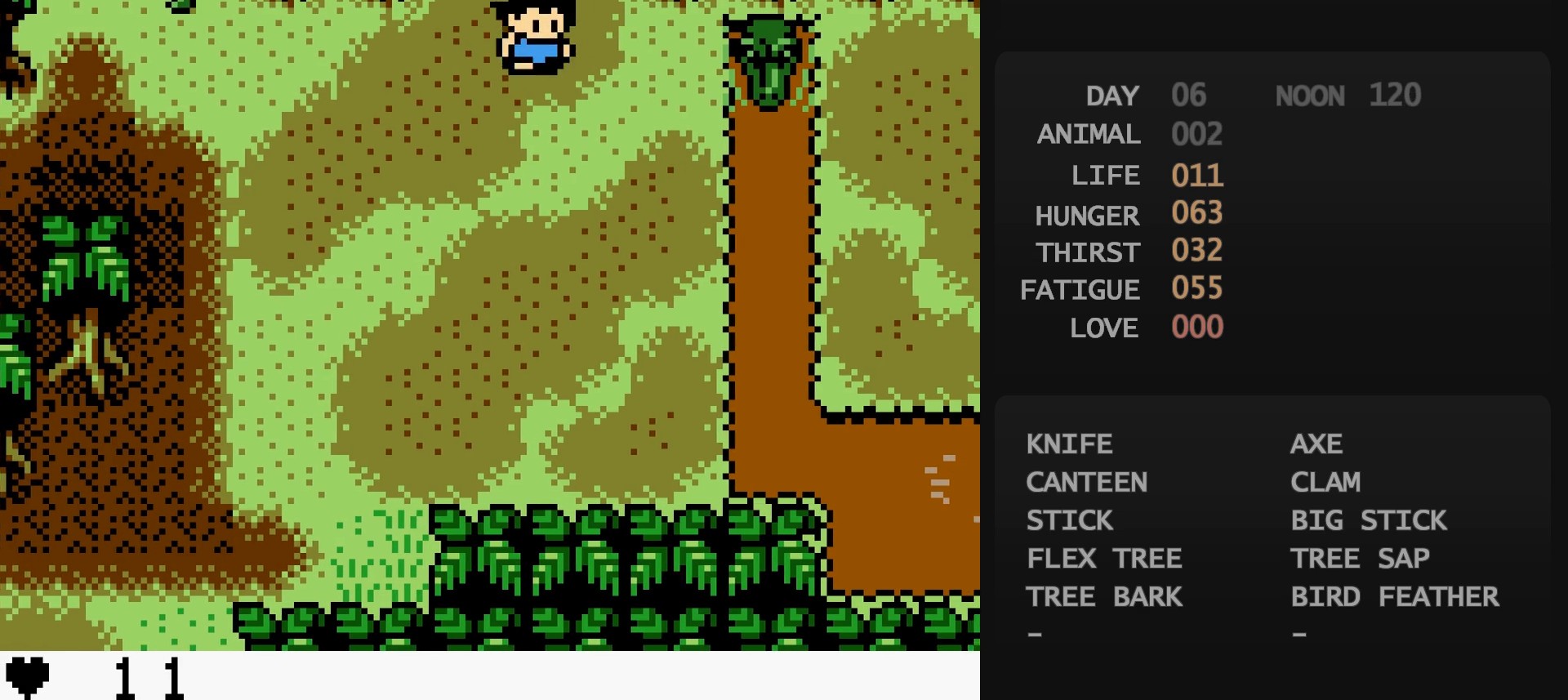
{"buttons": ["A"], "events": [[200, "DPAD_RIGHT", "up"], [500, "A", "down"]]}
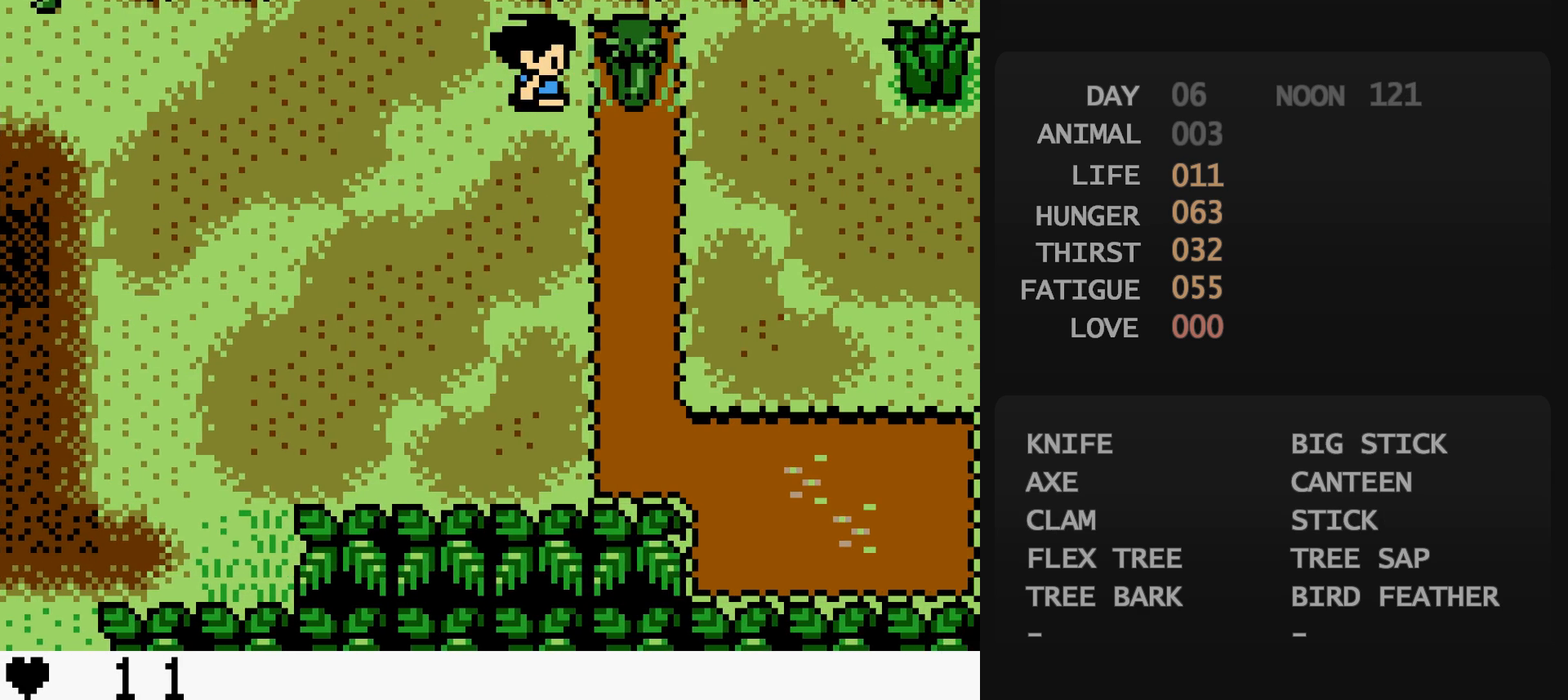
{"buttons": [], "events": [[17, "A", "up"], [167, "DPAD_DOWN", "down"], [183, "DPAD_DOWN", "up"], [200, "DPAD_DOWN", "down"], [217, "DPAD_DOWN", "up"], [250, "DPAD_DOWN", "down"], [267, "DPAD_DOWN", "up"], [283, "A", "down"], [300, "A", "up"], [317, "A", "down"], [333, "A", "up"]]}
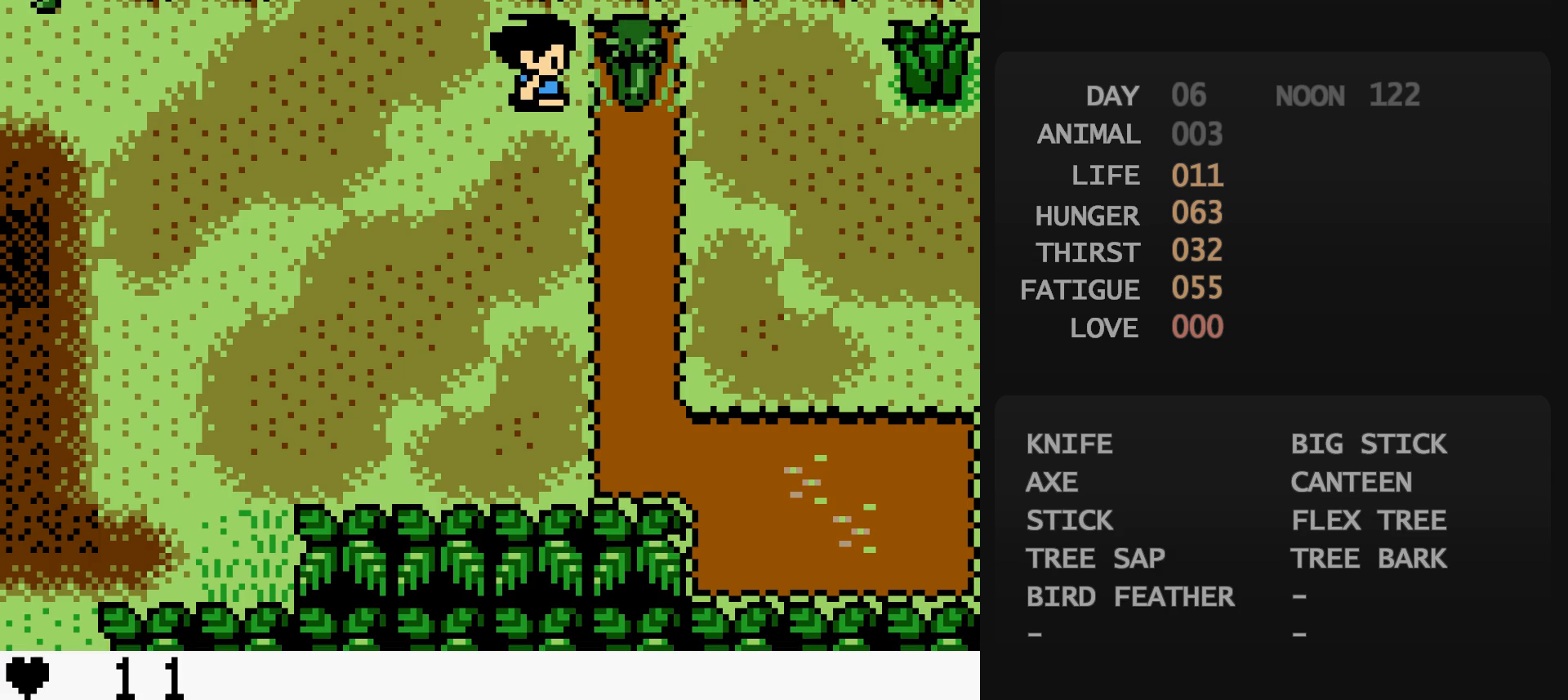
{"buttons": [], "events": [[67, "A", "down"], [83, "A", "up"]]}
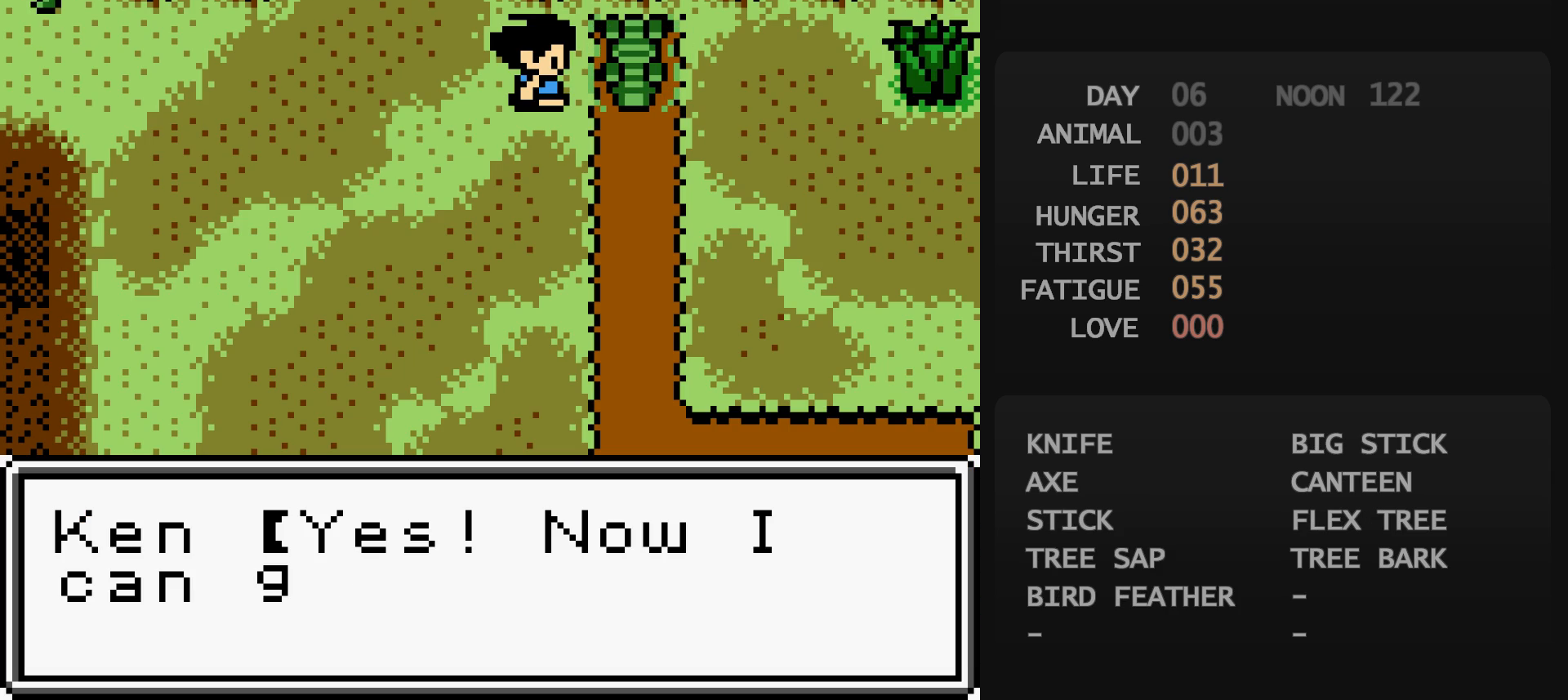
{"buttons": ["DPAD_RIGHT"], "events": [[200, "B", "down"], [200, "DPAD_RIGHT", "down"], [217, "B", "up"]]}
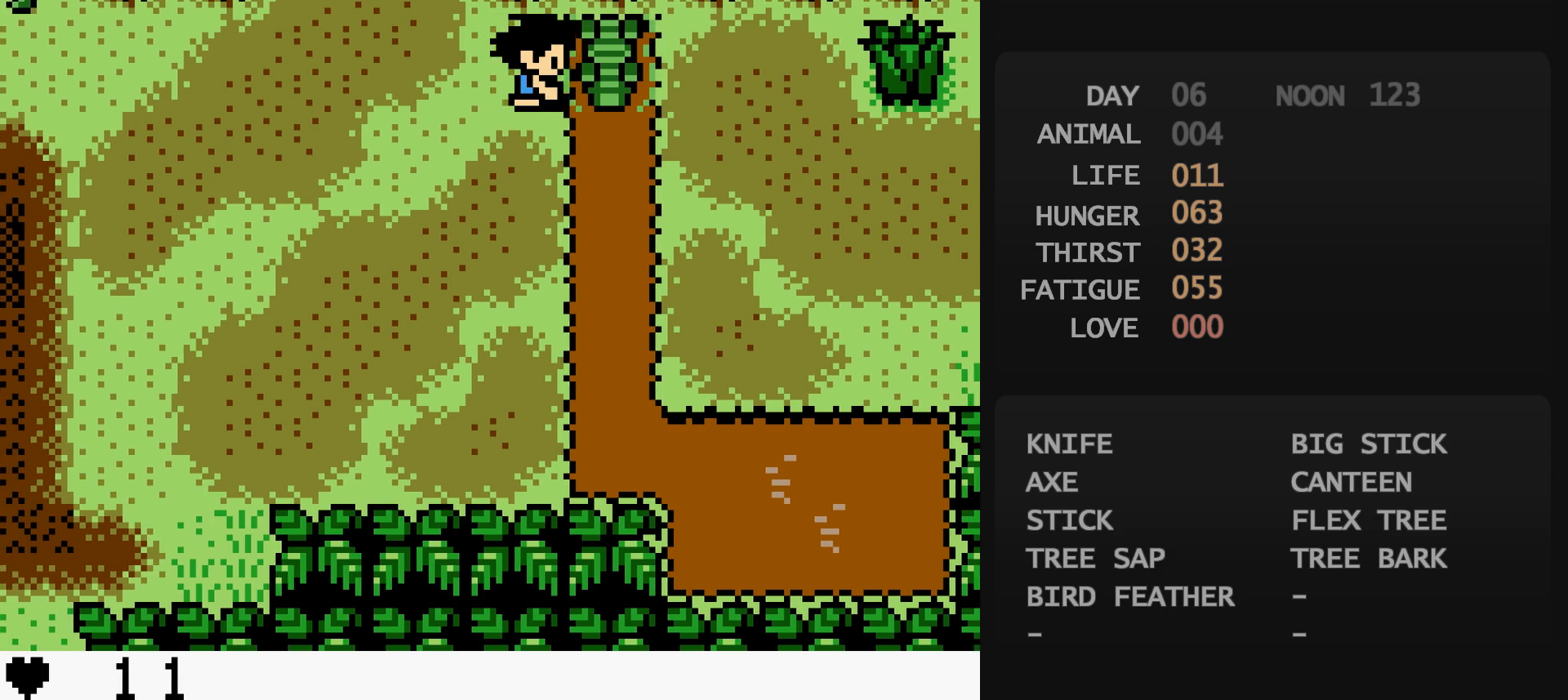
{"buttons": ["DPAD_RIGHT"], "events": []}
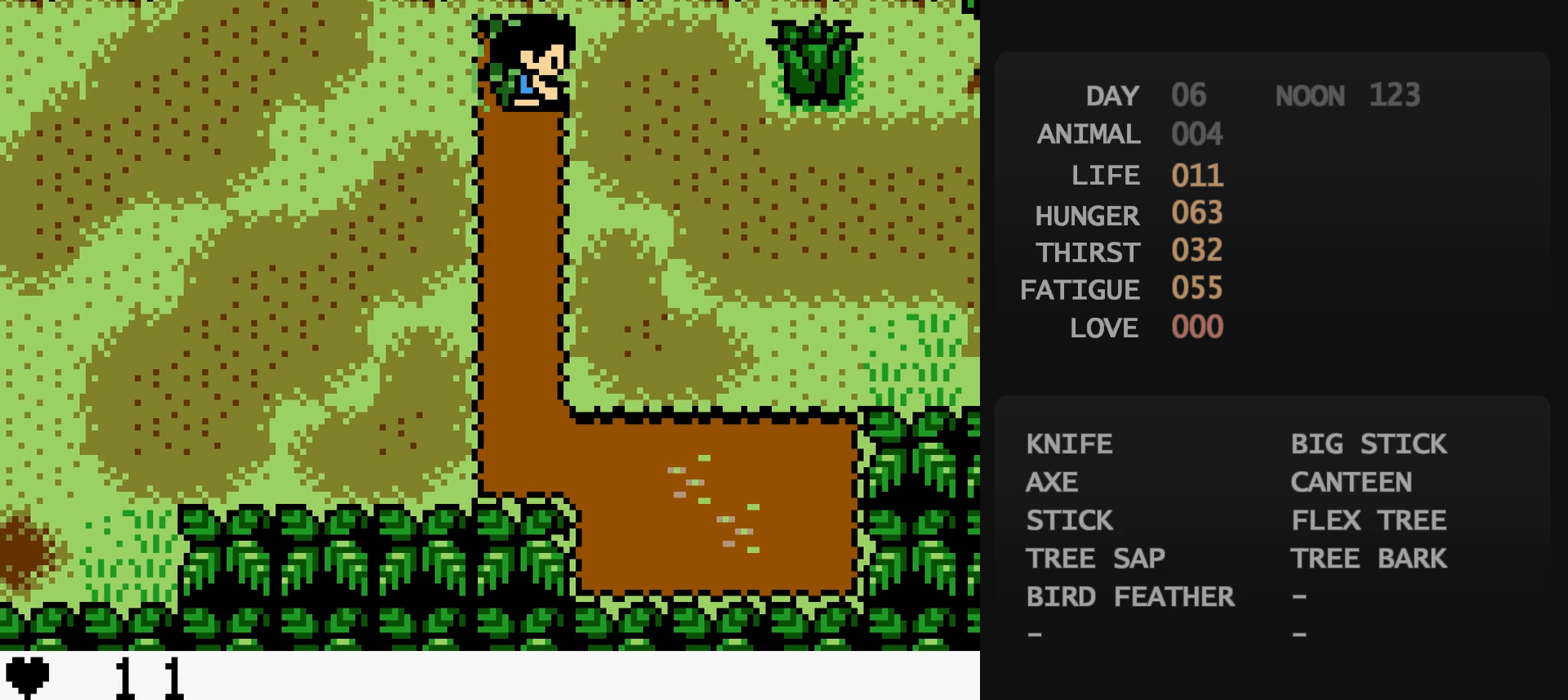
{"buttons": ["DPAD_DOWN", "DPAD_RIGHT"], "events": [[100, "DPAD_DOWN", "down"]]}
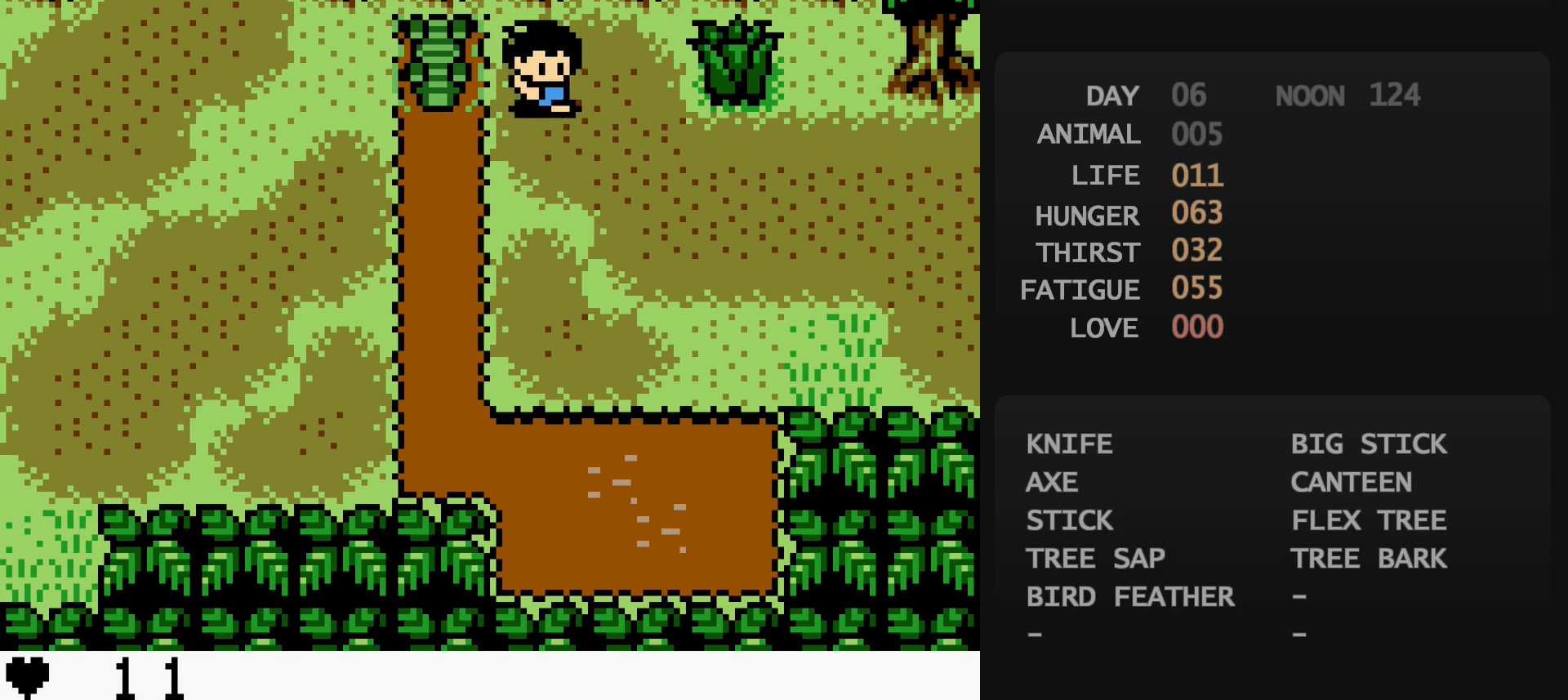
{"buttons": ["DPAD_DOWN", "DPAD_RIGHT"], "events": []}
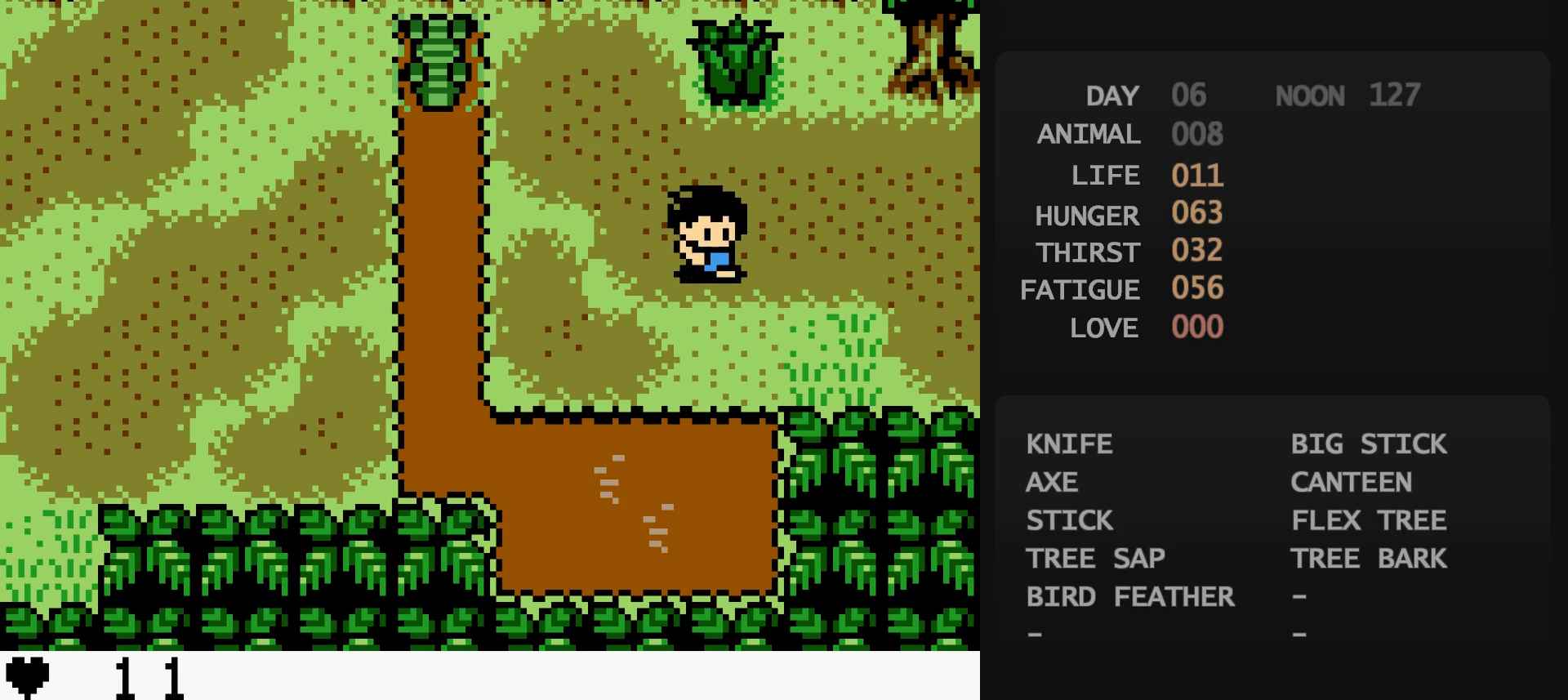
{"buttons": [], "events": [[150, "DPAD_DOWN", "up"], [150, "DPAD_UP", "down"], [433, "DPAD_RIGHT", "up"], [433, "DPAD_UP", "up"]]}
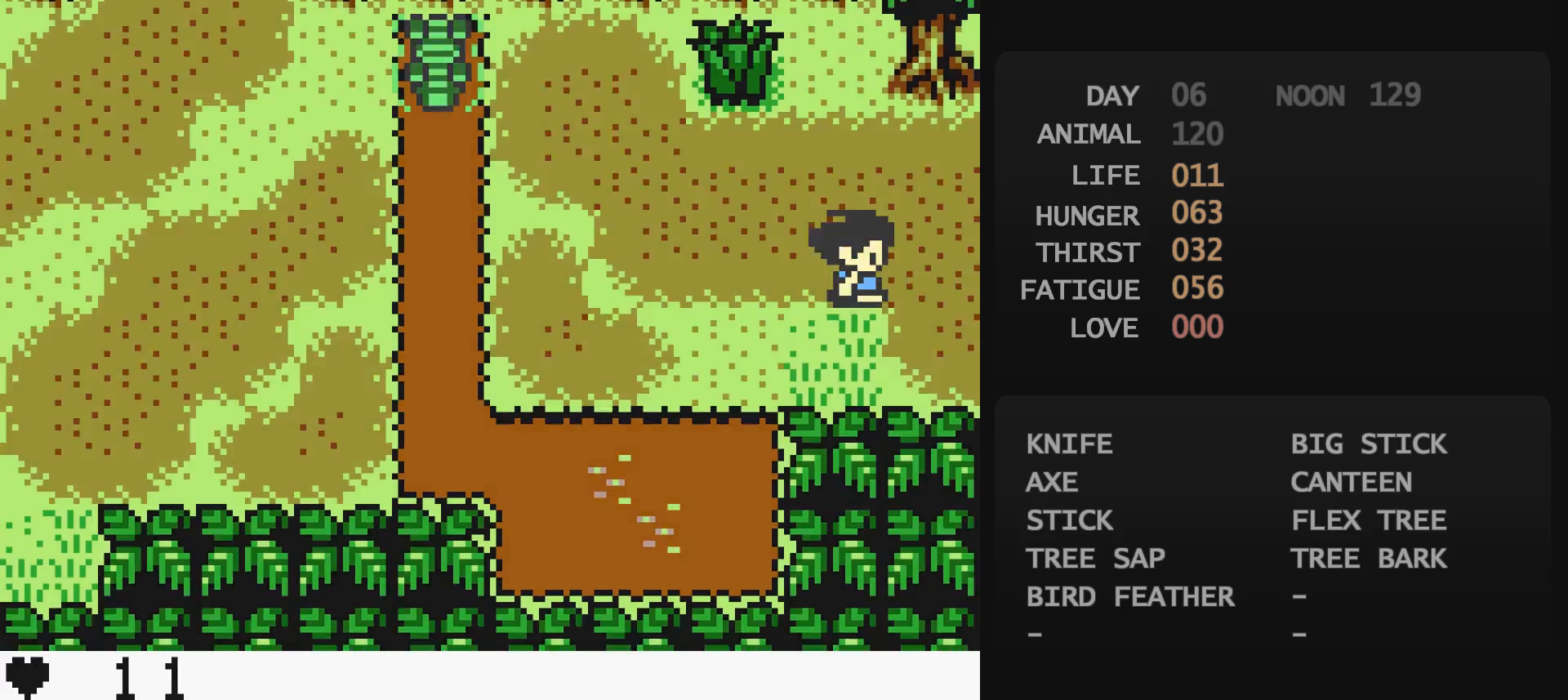
{"buttons": ["DPAD_RIGHT"], "events": [[183, "DPAD_RIGHT", "down"]]}
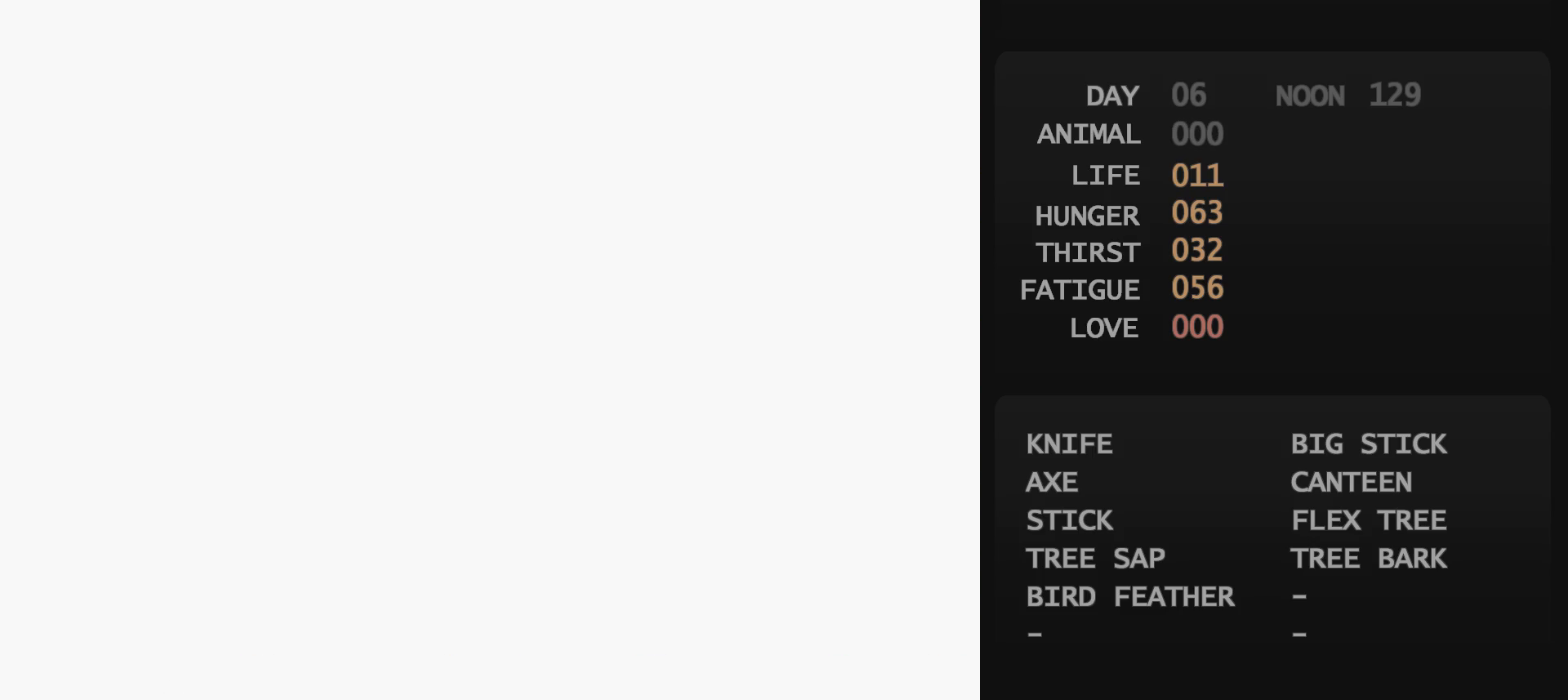
{"buttons": ["DPAD_RIGHT"], "events": []}
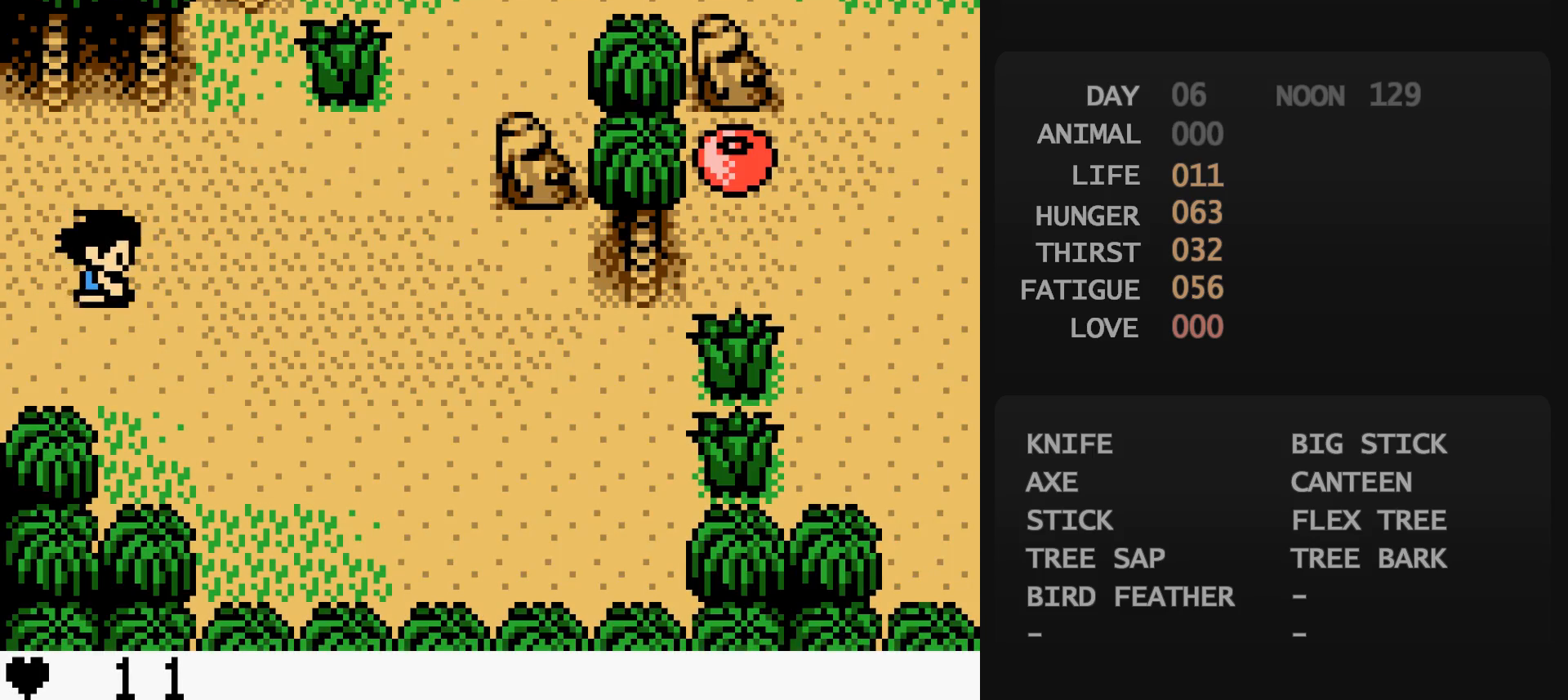
{"buttons": ["DPAD_UP", "DPAD_RIGHT"], "events": [[150, "DPAD_DOWN", "down"], [283, "DPAD_DOWN", "up"], [417, "DPAD_UP", "down"]]}
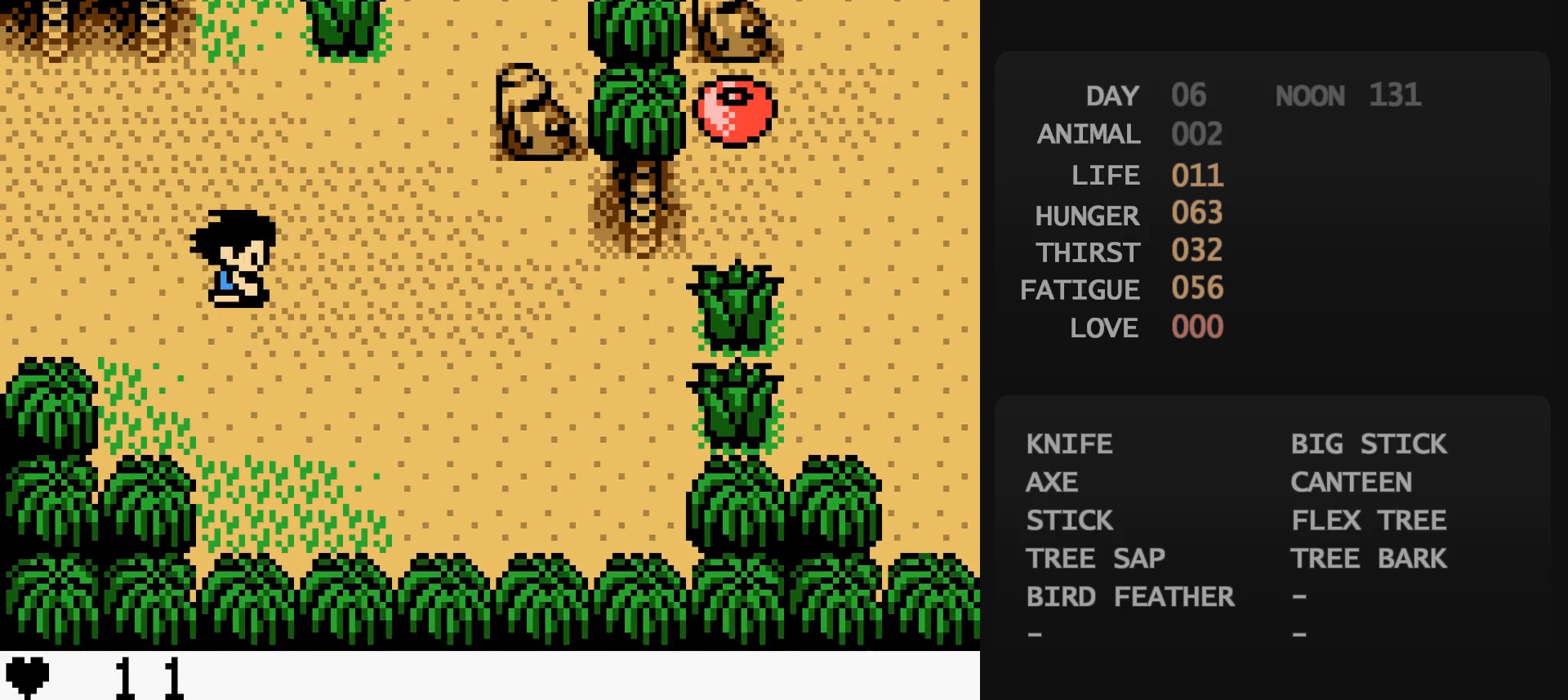
{"buttons": ["DPAD_RIGHT"], "events": [[367, "DPAD_RIGHT", "up"], [483, "DPAD_RIGHT", "down"], [483, "DPAD_UP", "up"]]}
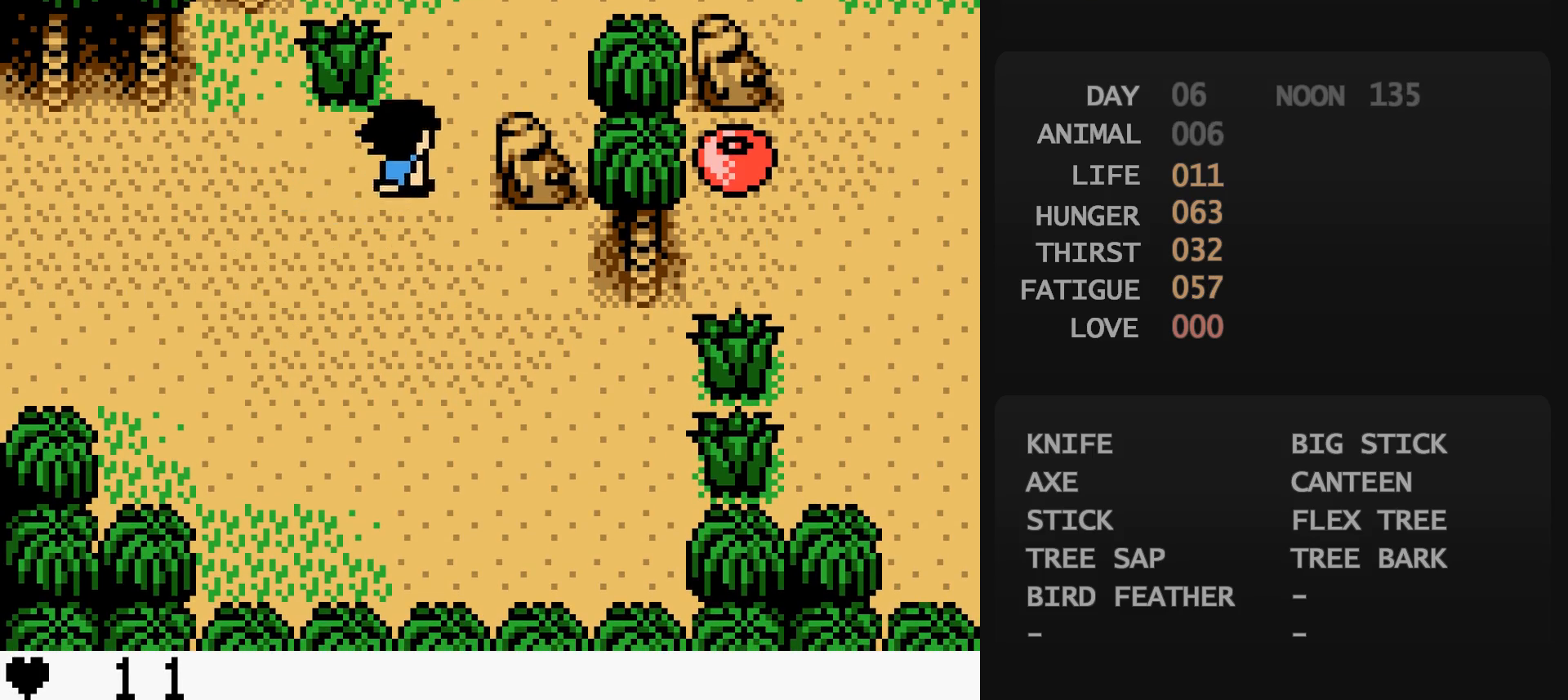
{"buttons": ["DPAD_RIGHT"], "events": [[150, "DPAD_UP", "down"], [300, "DPAD_UP", "up"]]}
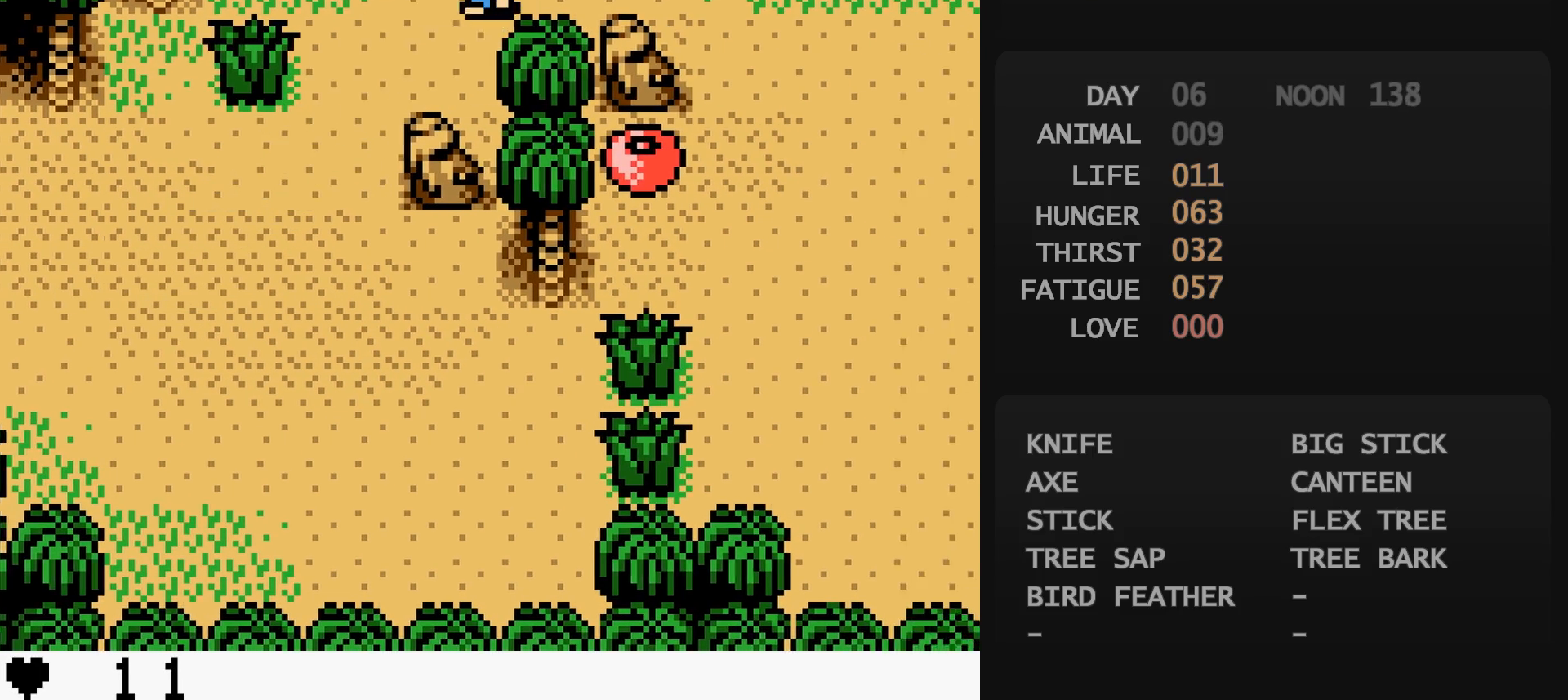
{"buttons": ["DPAD_RIGHT"], "events": []}
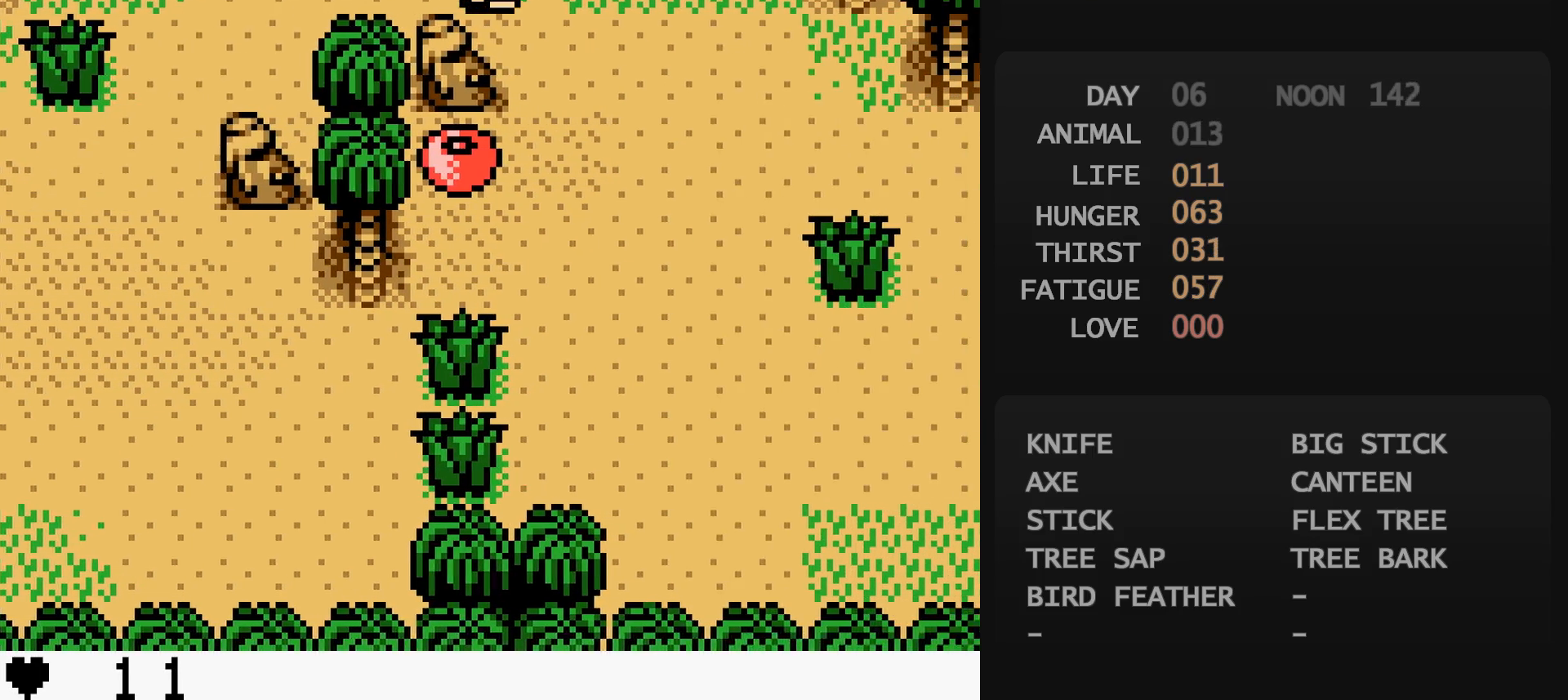
{"buttons": ["DPAD_DOWN", "DPAD_RIGHT"], "events": [[483, "DPAD_DOWN", "down"]]}
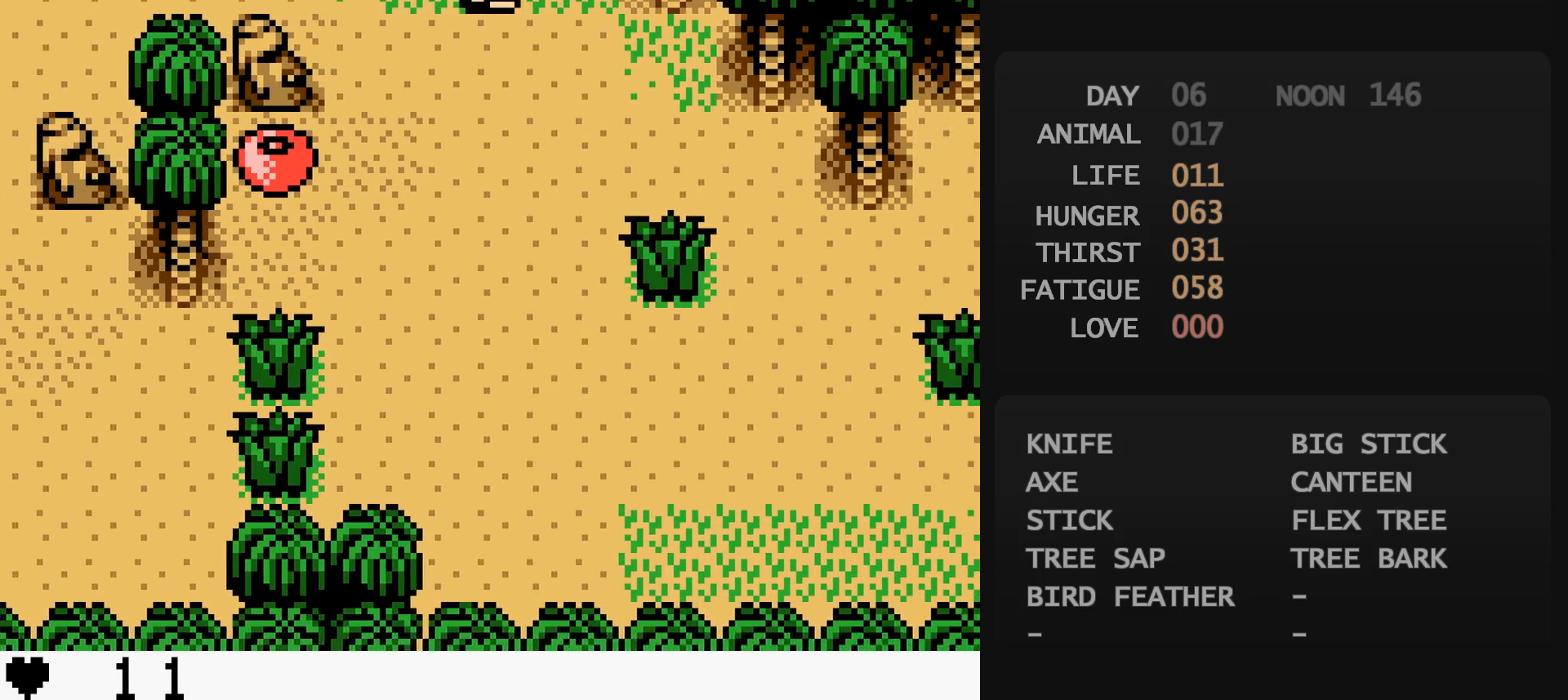
{"buttons": ["DPAD_DOWN", "DPAD_RIGHT"], "events": [[133, "DPAD_DOWN", "up"], [233, "DPAD_DOWN", "down"], [367, "DPAD_DOWN", "up"], [483, "DPAD_DOWN", "down"]]}
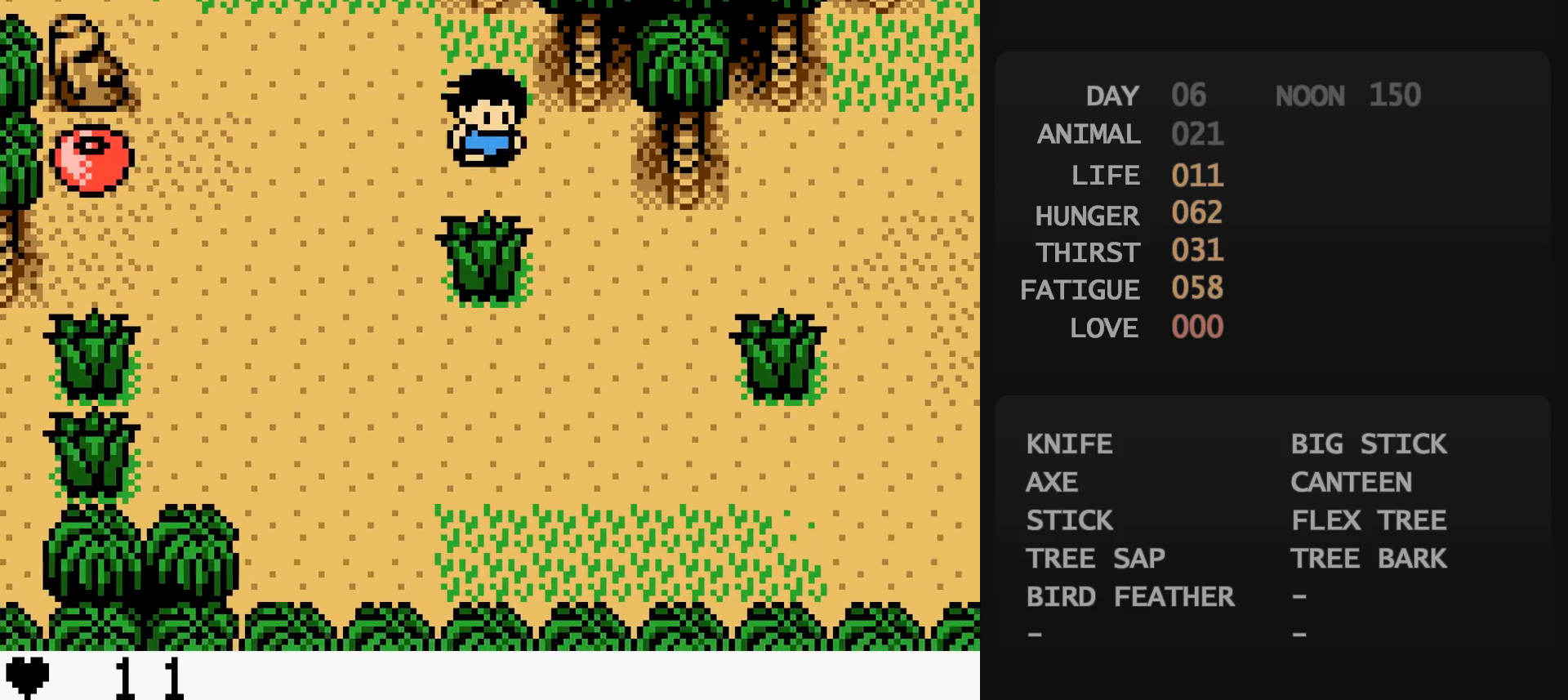
{"buttons": ["DPAD_RIGHT"], "events": [[33, "DPAD_RIGHT", "up"], [150, "DPAD_DOWN", "up"], [150, "DPAD_RIGHT", "down"]]}
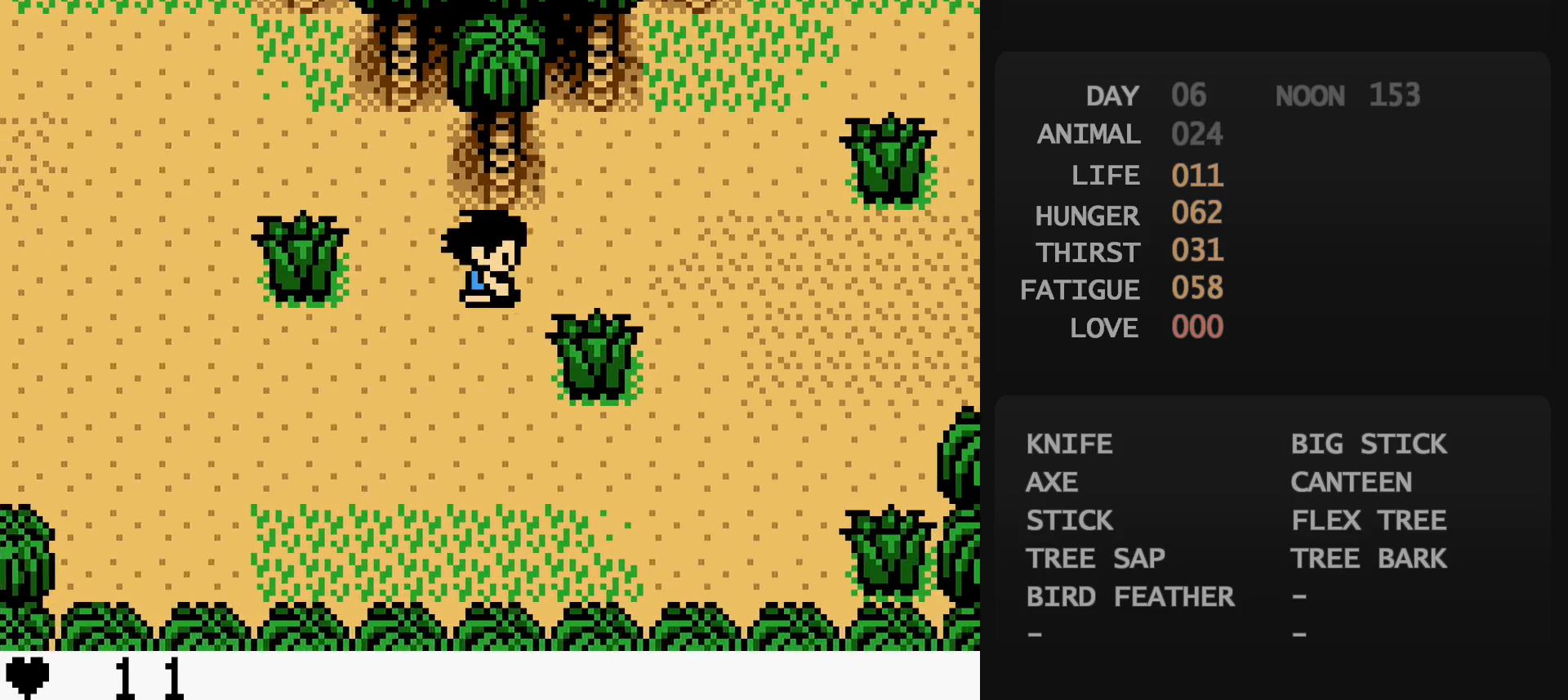
{"buttons": ["DPAD_RIGHT"], "events": []}